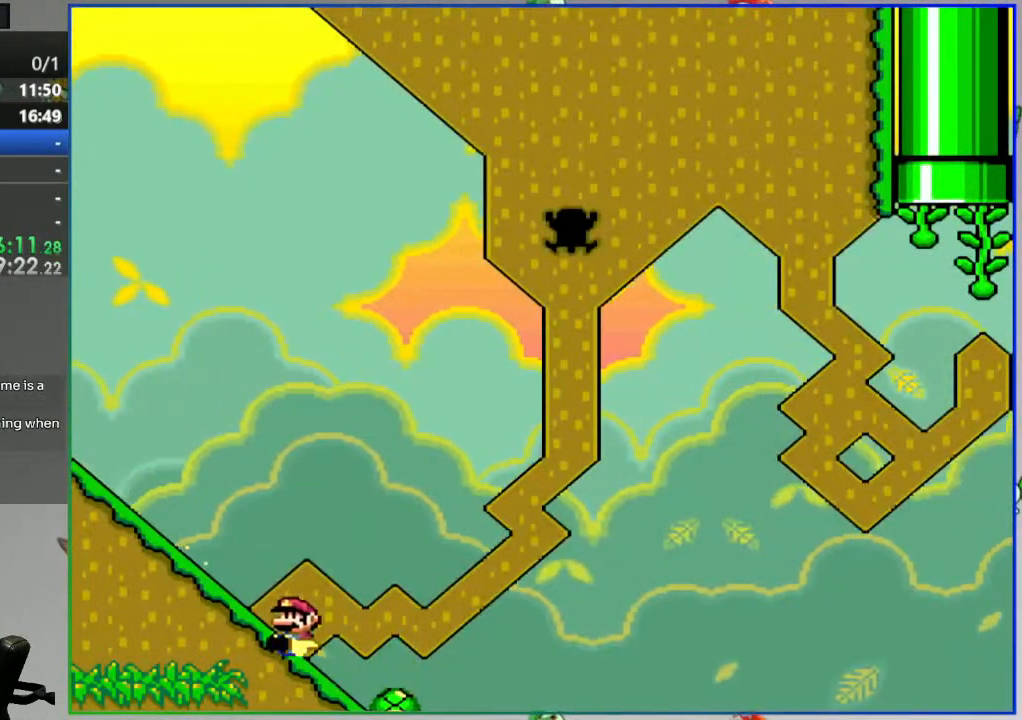
Gameplay with a controller (Nintendo layout); each line is a JSON object with the inputs held at the frame after it. "events" lists button and stick changes between this image and that frame as [ms after this image, input, new state], when the widget could be followed in between. Not read: L3 R3.
{"buttons": ["B", "Y"], "events": [[17, "B", "down"], [50, "DPAD_DOWN", "up"], [383, "DPAD_RIGHT", "down"], [417, "Y", "up"], [450, "DPAD_RIGHT", "up"], [500, "Y", "down"]]}
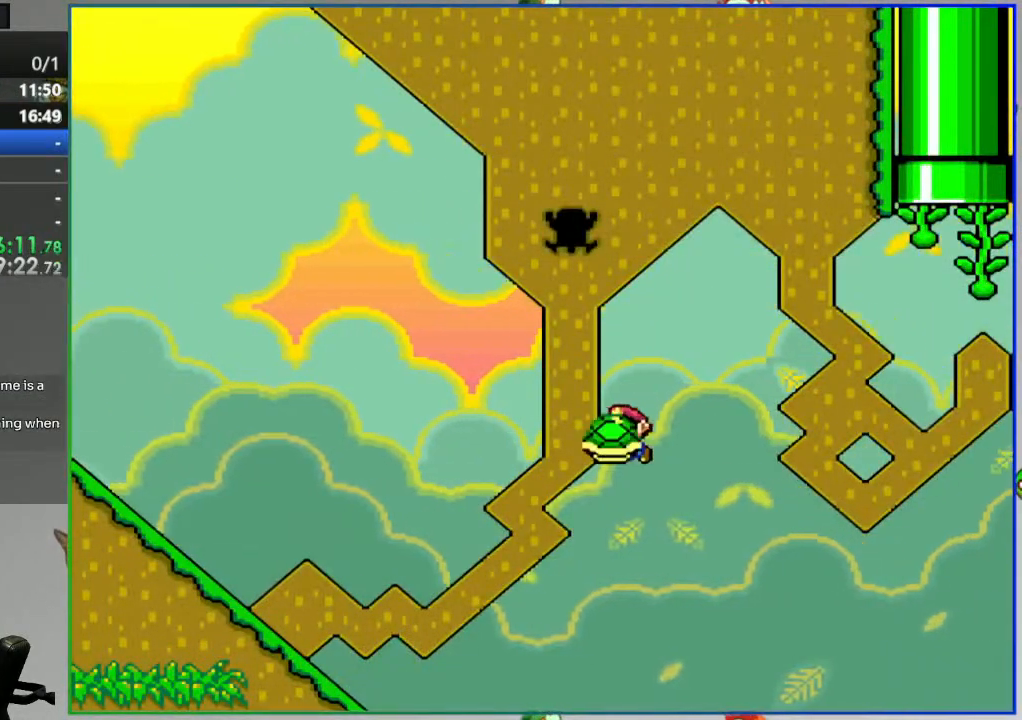
{"buttons": ["B", "Y"], "events": []}
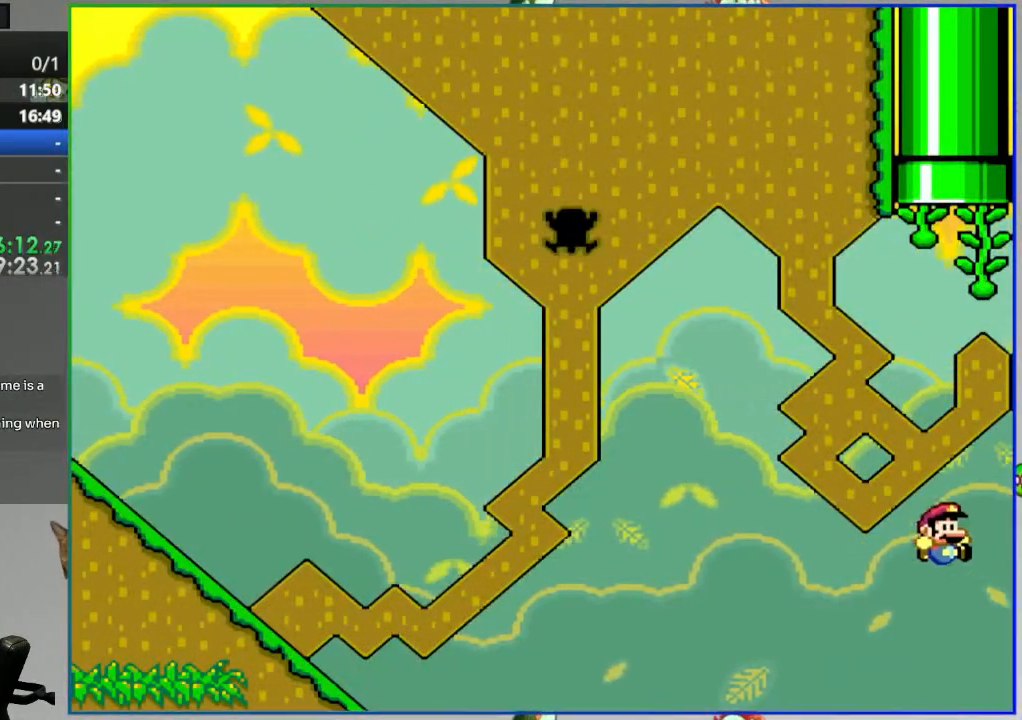
{"buttons": [], "events": [[67, "Y", "up"], [83, "B", "up"], [217, "A", "down"], [300, "A", "up"], [383, "A", "down"], [450, "A", "up"]]}
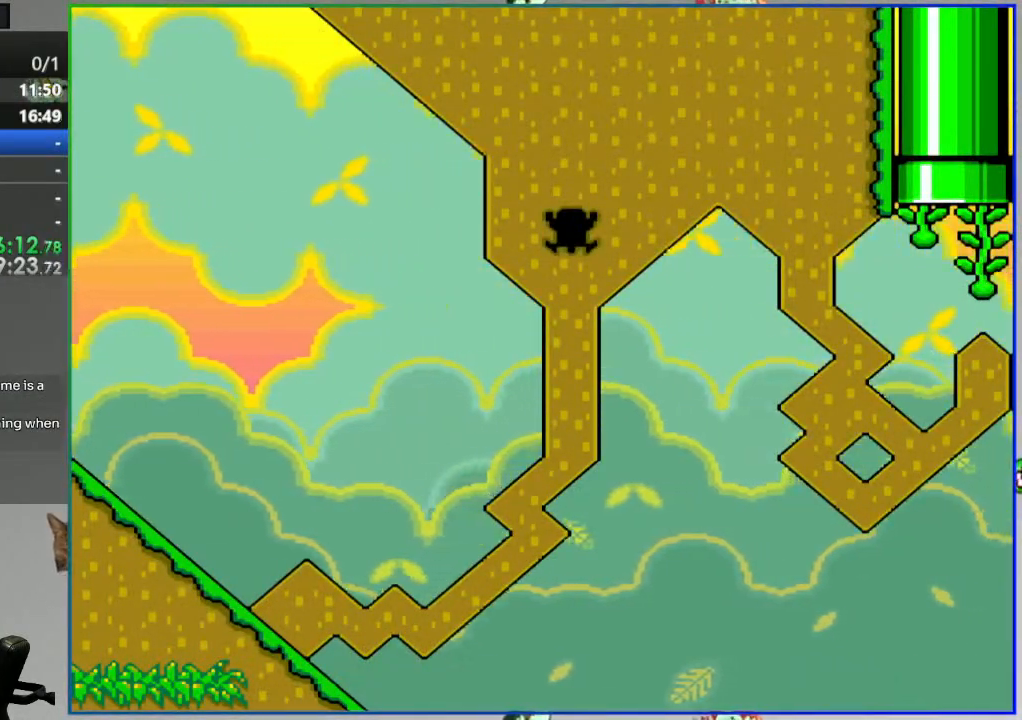
{"buttons": ["Y"], "events": [[17, "A", "down"], [100, "A", "up"], [217, "Y", "down"]]}
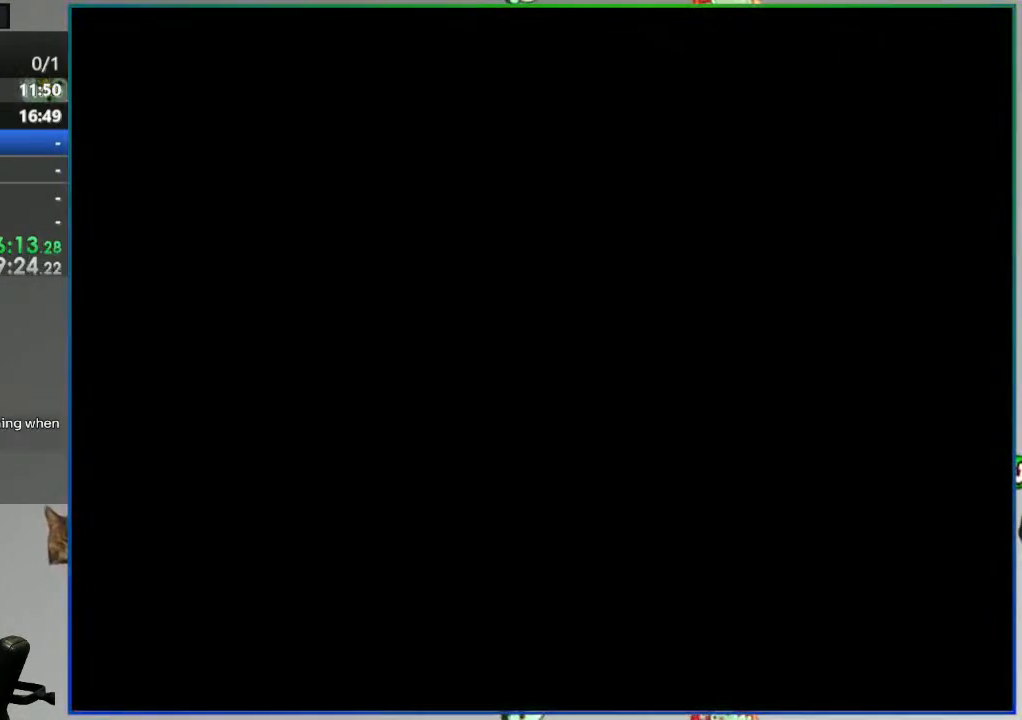
{"buttons": ["Y", "DPAD_DOWN"], "events": [[133, "DPAD_DOWN", "down"]]}
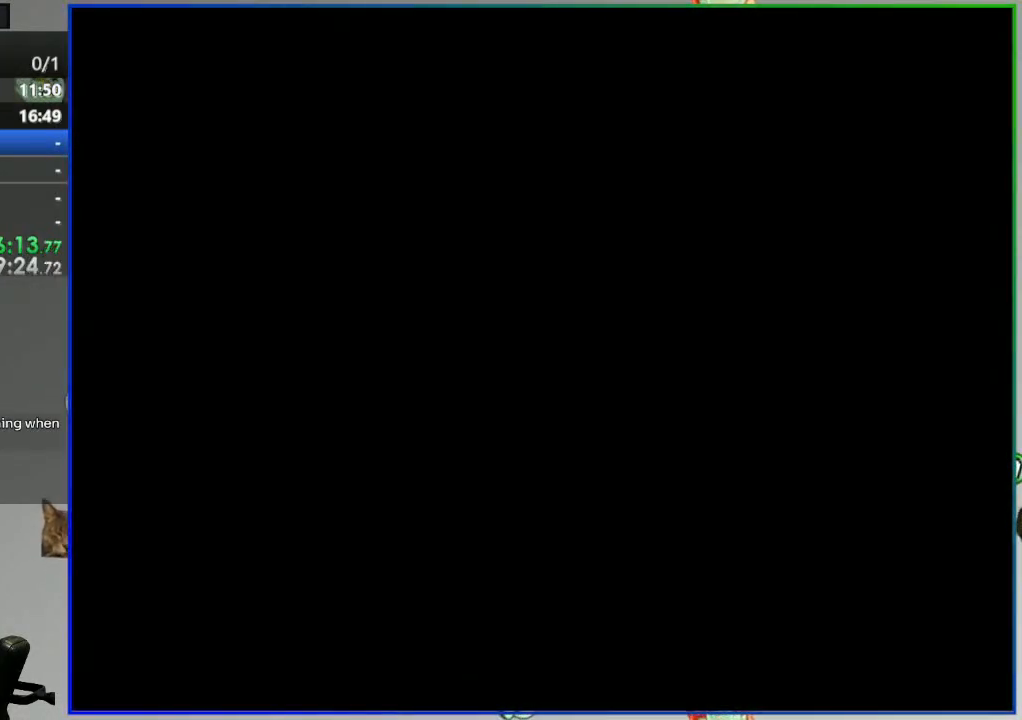
{"buttons": ["Y", "DPAD_DOWN"], "events": []}
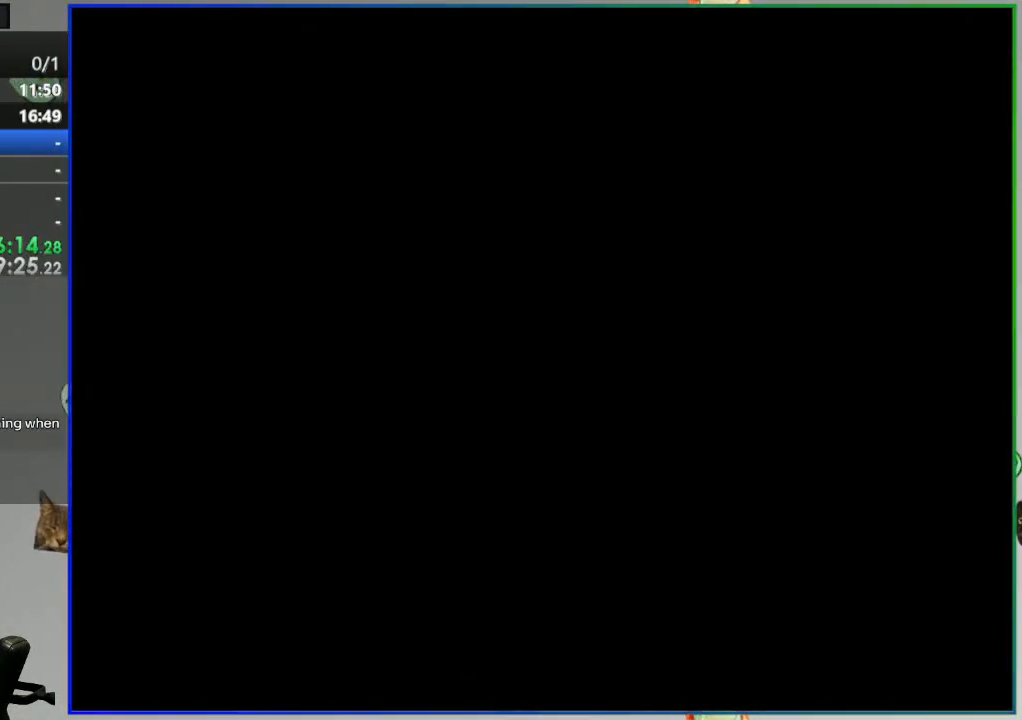
{"buttons": ["Y", "DPAD_DOWN"], "events": []}
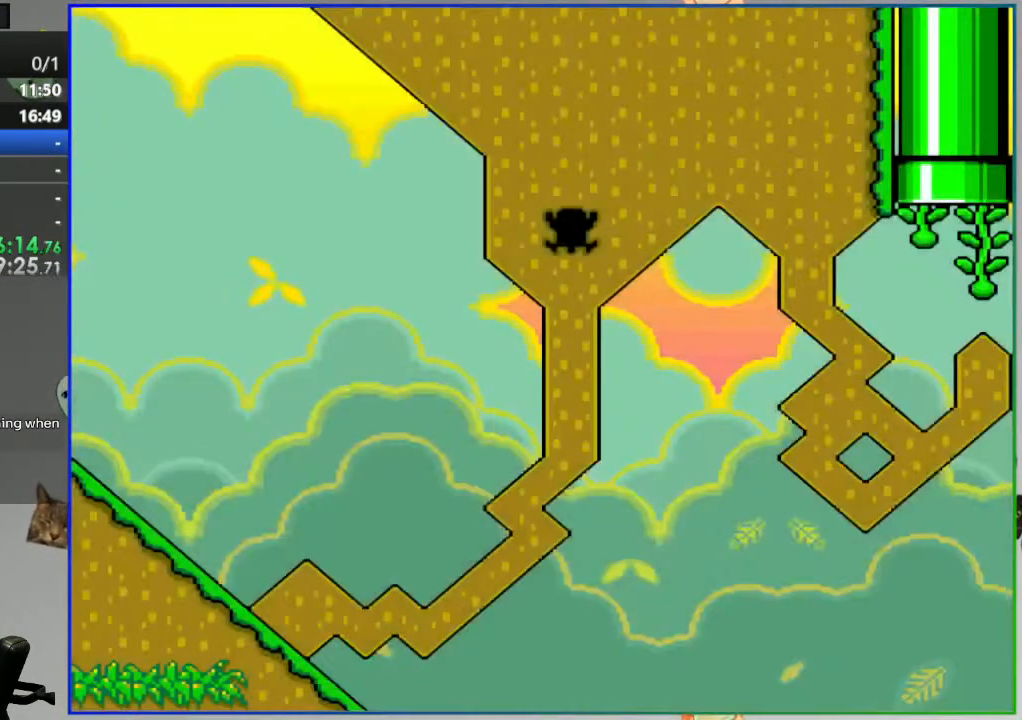
{"buttons": ["Y", "DPAD_DOWN"], "events": []}
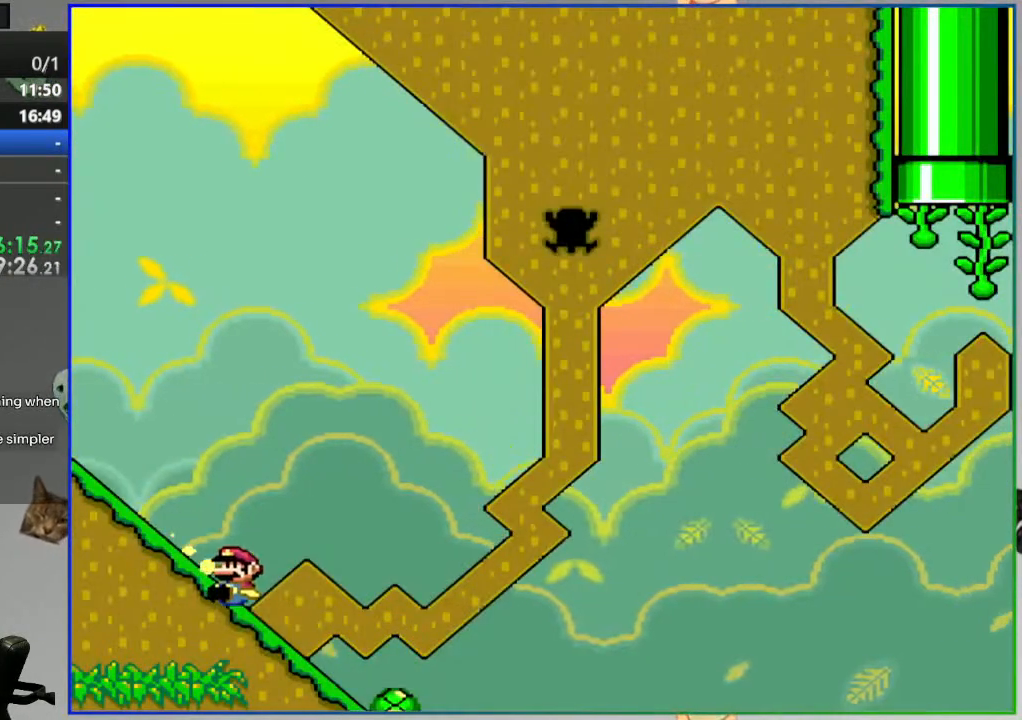
{"buttons": ["B", "Y"], "events": [[117, "B", "down"], [150, "DPAD_DOWN", "up"]]}
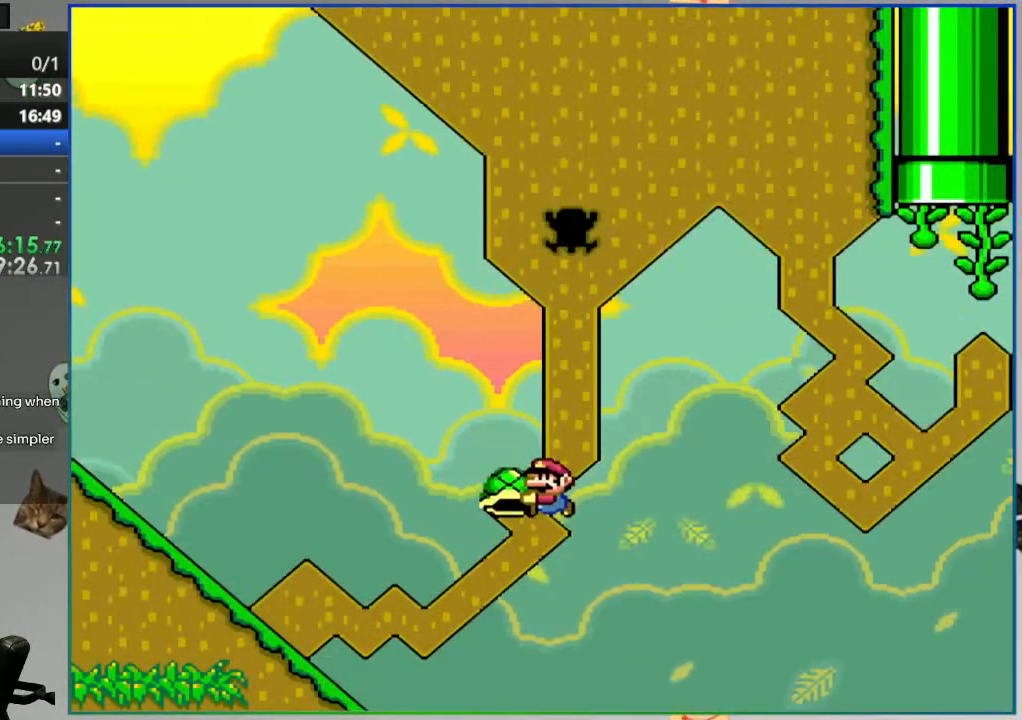
{"buttons": ["B", "Y"], "events": [[83, "DPAD_RIGHT", "down"], [117, "Y", "up"], [150, "DPAD_RIGHT", "up"], [200, "Y", "down"]]}
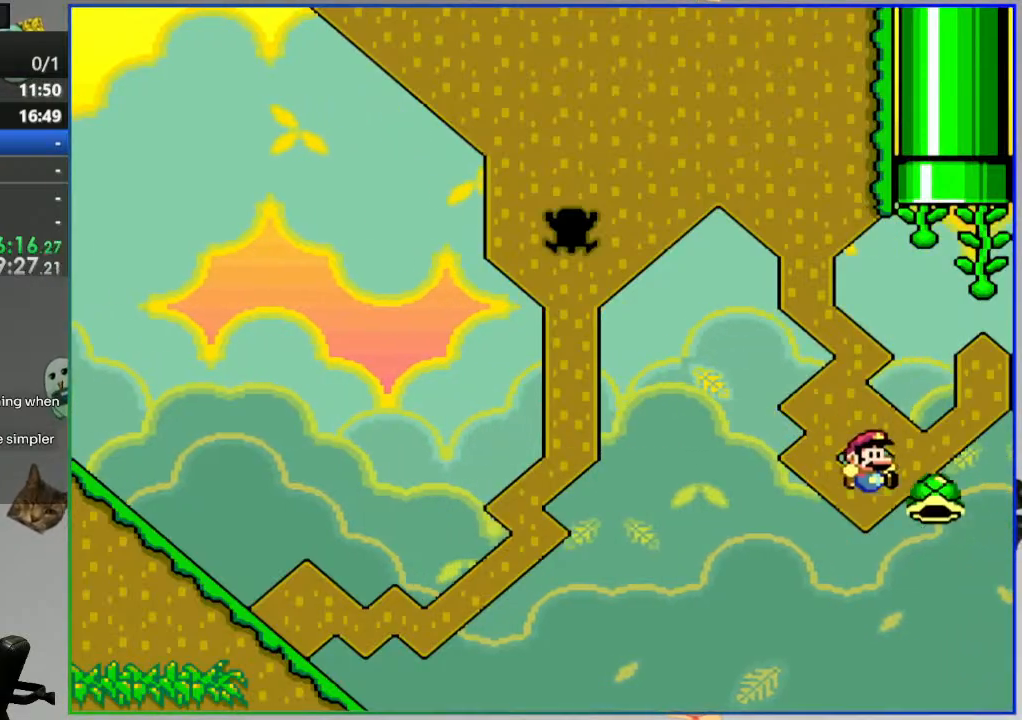
{"buttons": ["A"], "events": [[350, "L1", "down"], [367, "Y", "up"], [383, "B", "up"], [400, "L1", "up"], [500, "A", "down"]]}
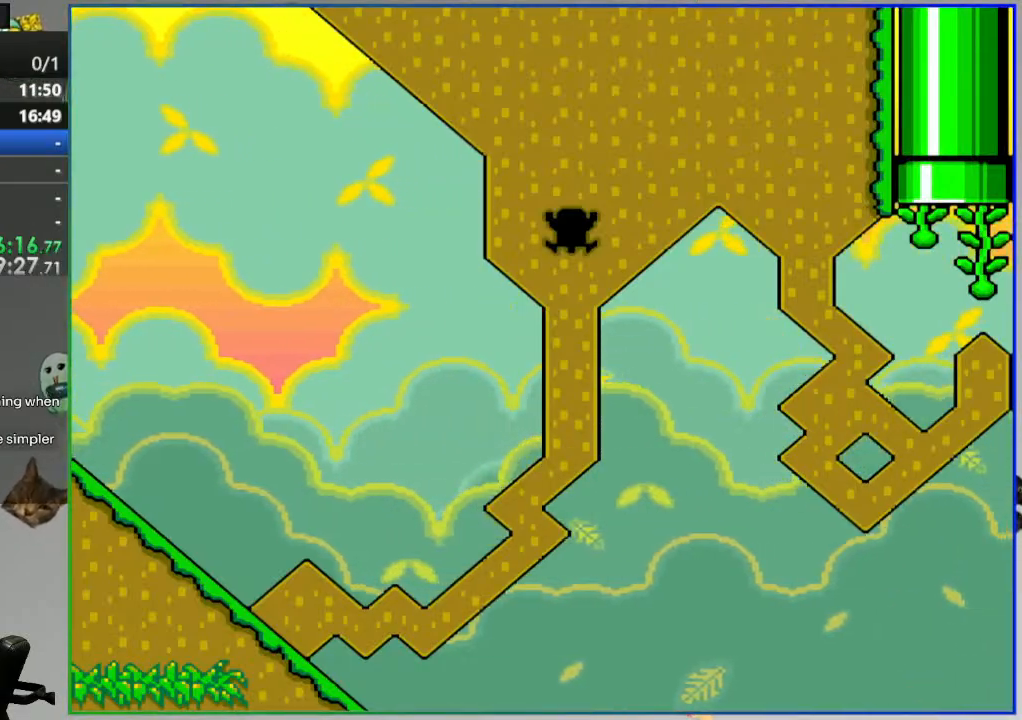
{"buttons": ["Y"], "events": [[83, "A", "up"], [150, "A", "down"], [250, "A", "up"], [383, "Y", "down"]]}
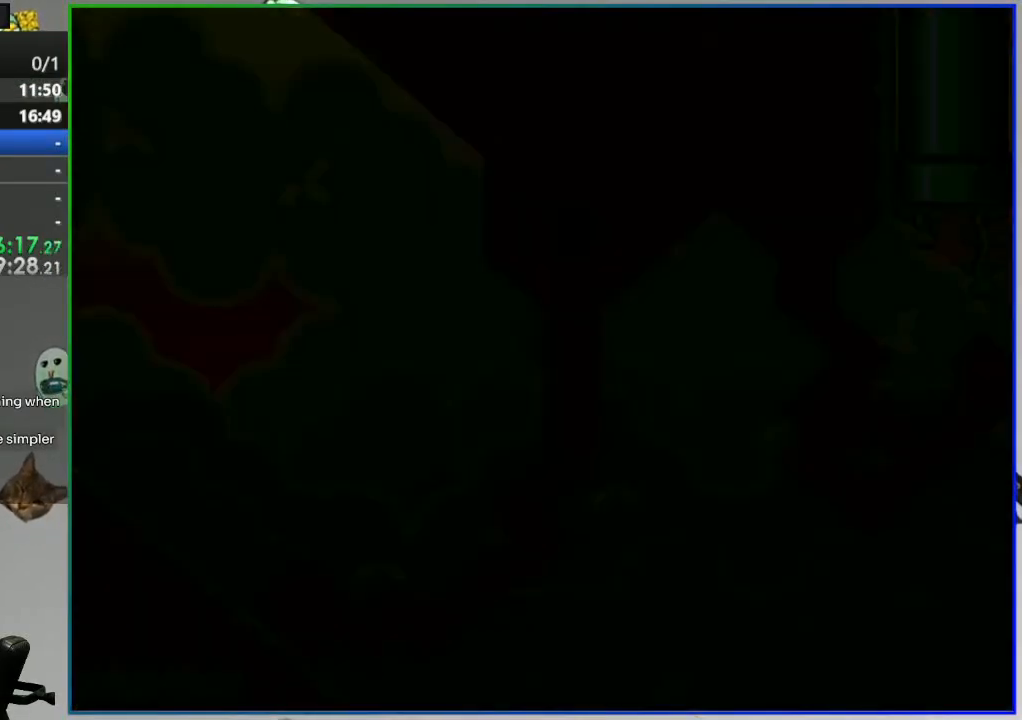
{"buttons": ["Y"], "events": []}
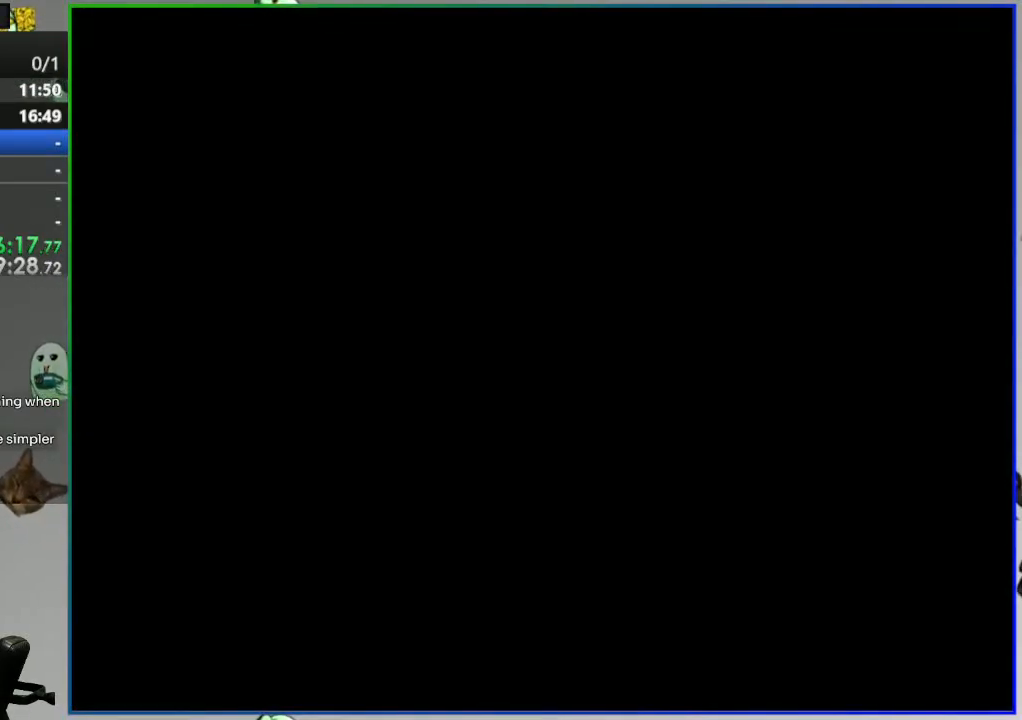
{"buttons": ["Y"], "events": []}
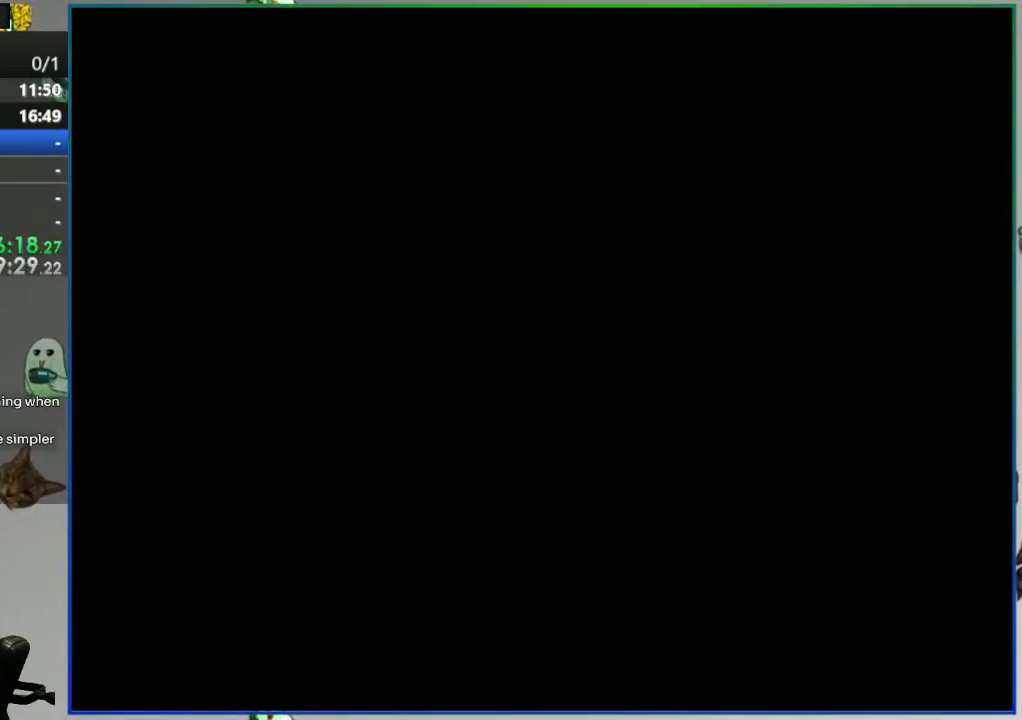
{"buttons": ["Y", "DPAD_DOWN"], "events": [[283, "DPAD_DOWN", "down"]]}
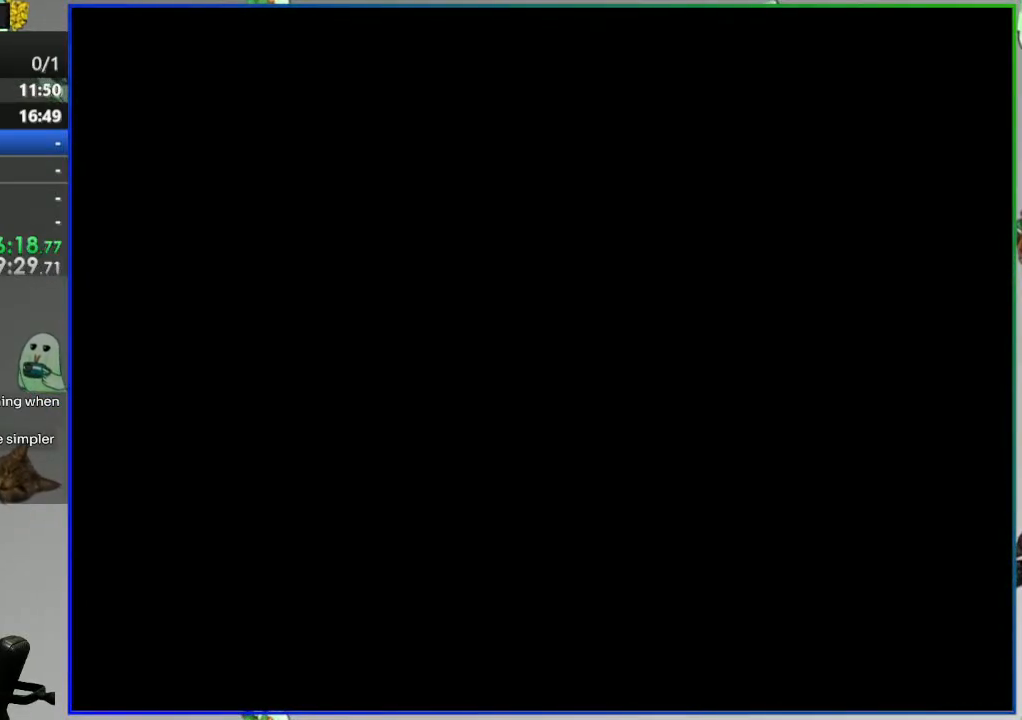
{"buttons": ["Y", "DPAD_DOWN"], "events": []}
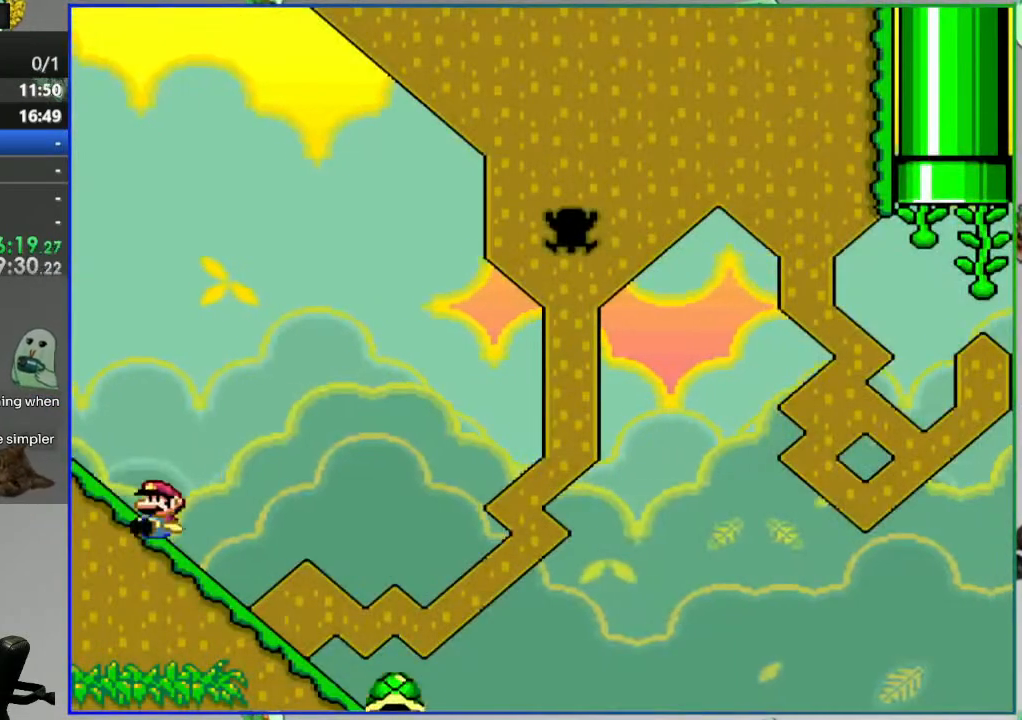
{"buttons": ["B", "Y"], "events": [[383, "B", "down"], [400, "DPAD_DOWN", "up"]]}
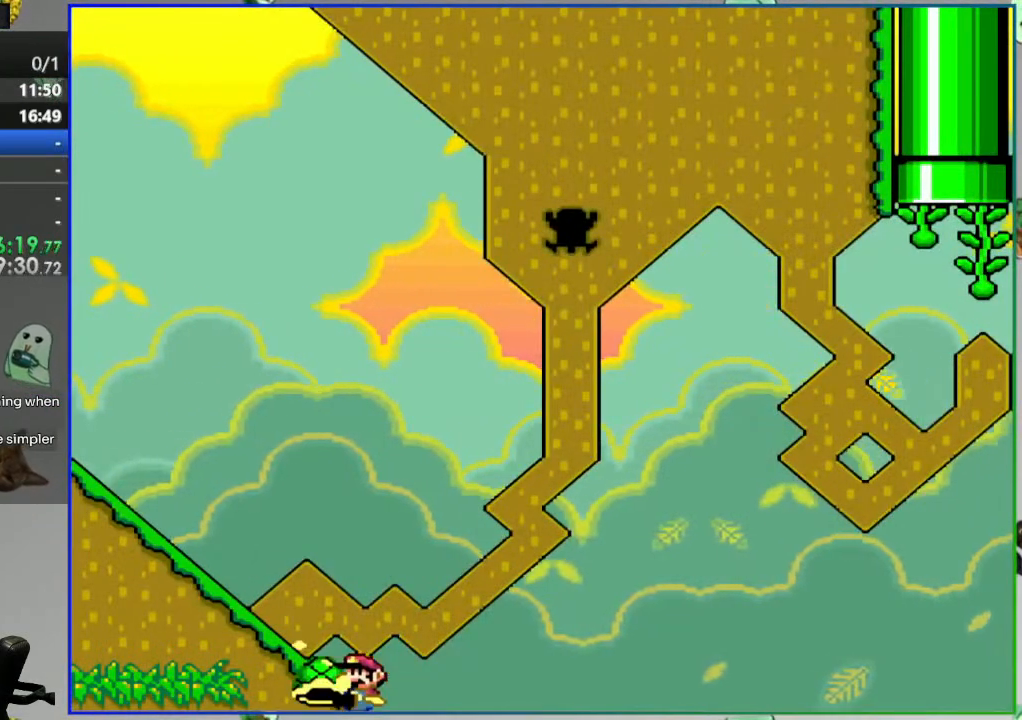
{"buttons": ["B", "Y"], "events": [[267, "DPAD_RIGHT", "down"], [283, "Y", "up"], [317, "DPAD_RIGHT", "up"], [367, "Y", "down"]]}
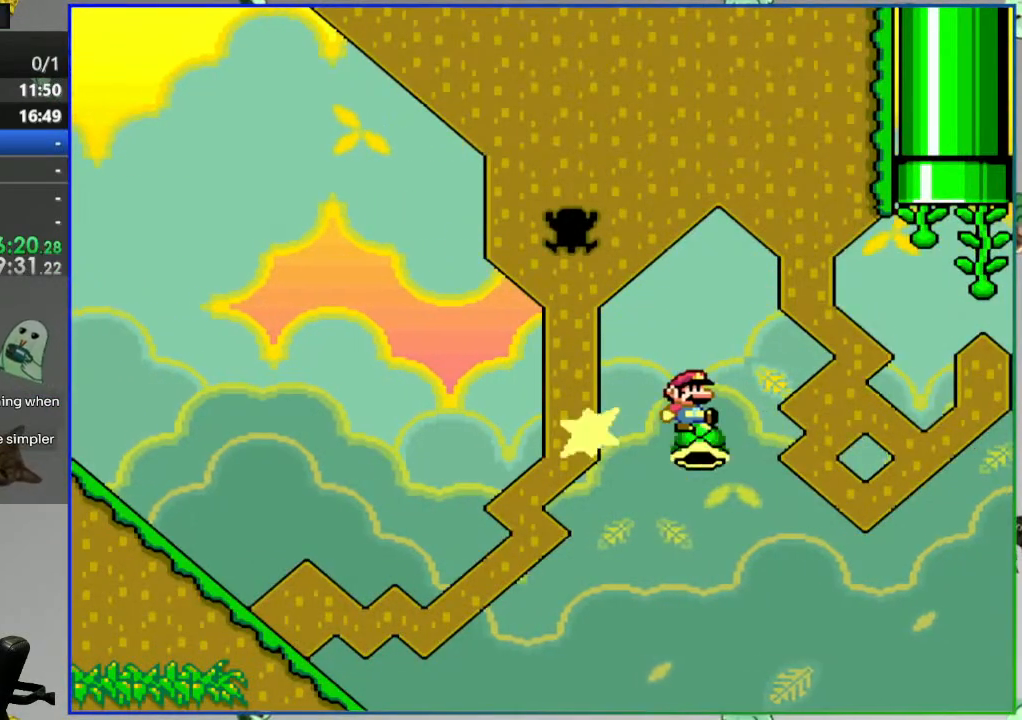
{"buttons": [], "events": [[433, "Y", "up"], [450, "B", "up"]]}
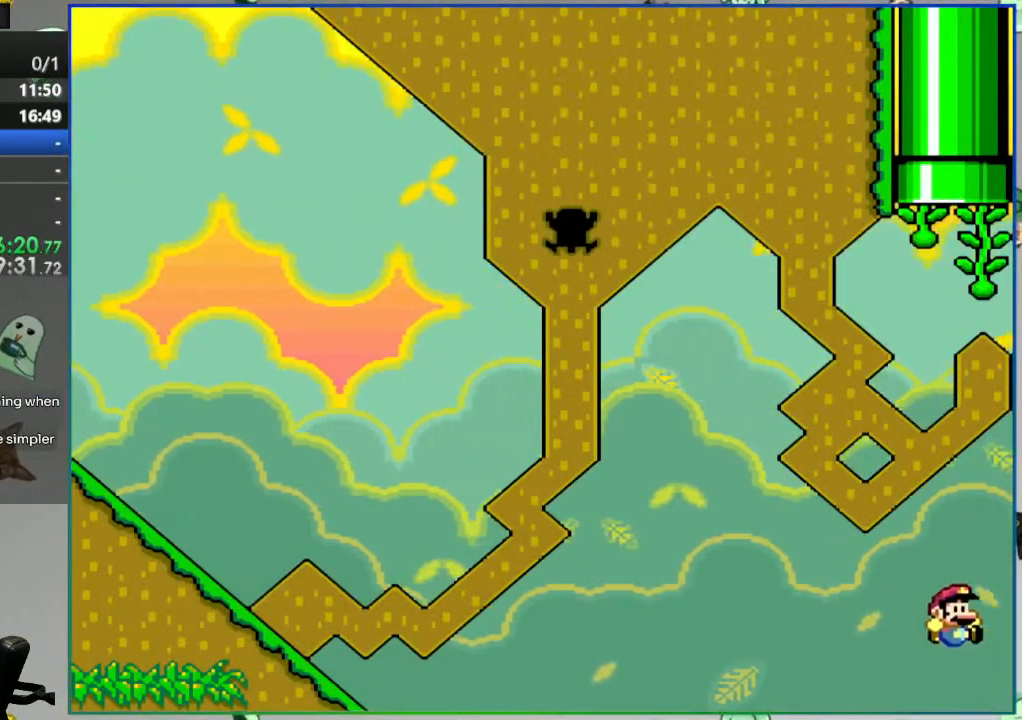
{"buttons": [], "events": [[367, "A", "down"], [450, "A", "up"]]}
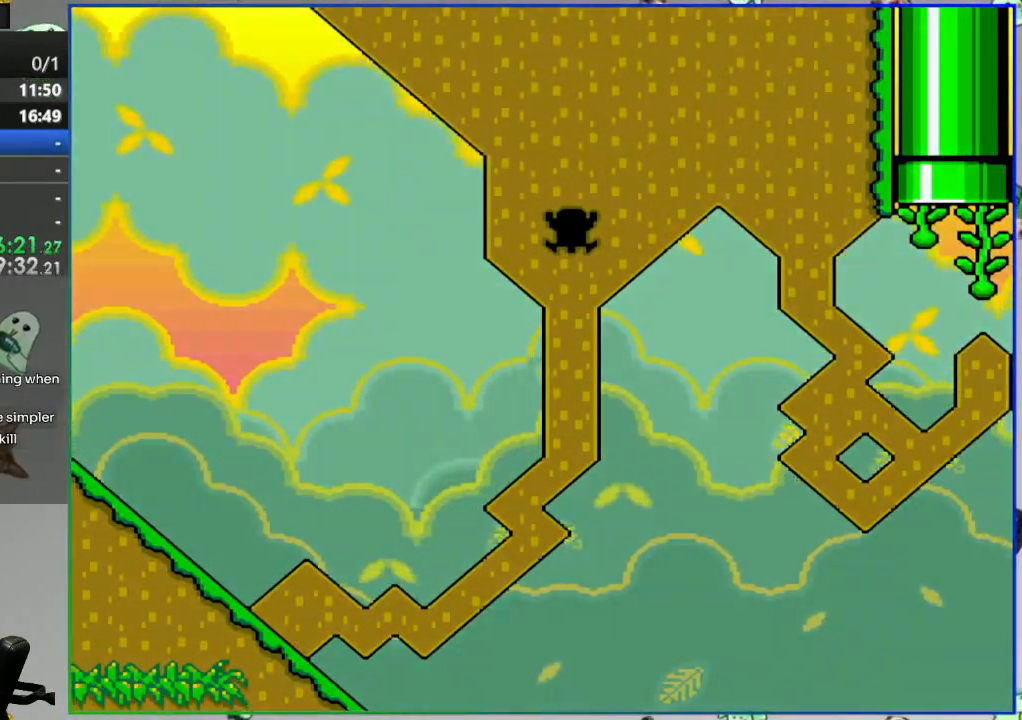
{"buttons": ["Y"], "events": [[17, "A", "down"], [117, "A", "up"], [383, "Y", "down"]]}
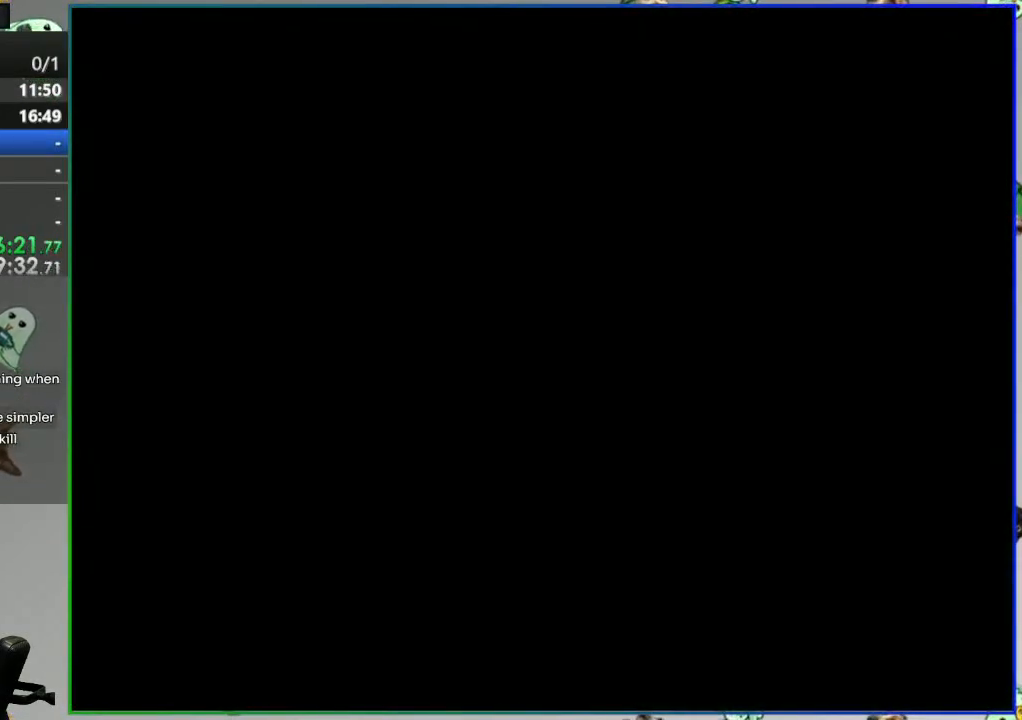
{"buttons": ["Y"], "events": []}
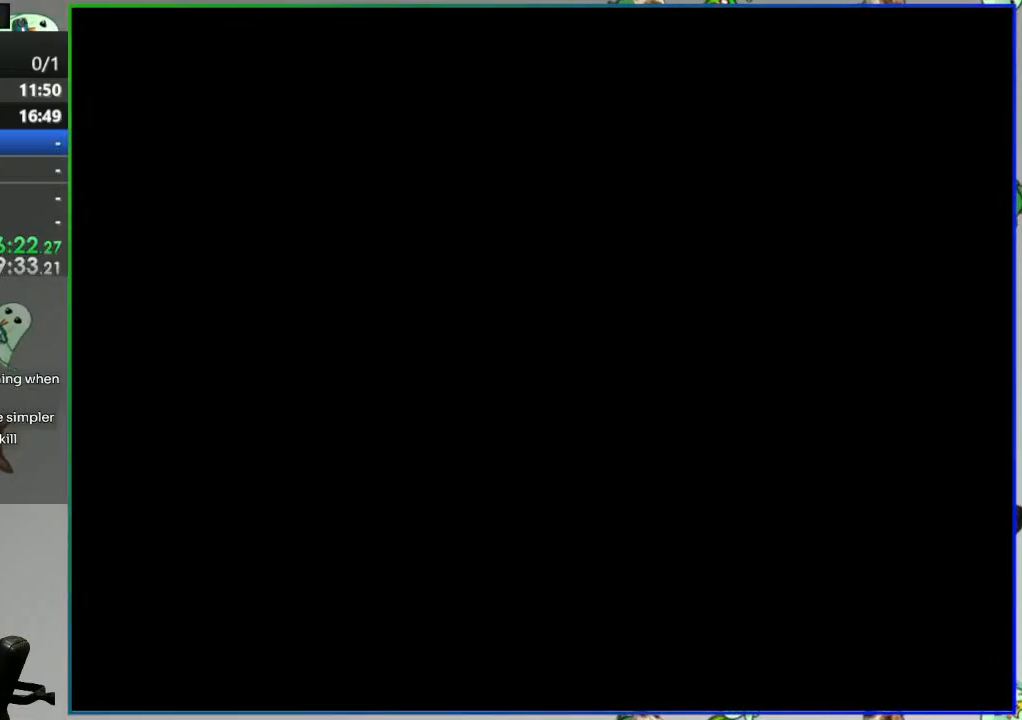
{"buttons": ["Y"], "events": []}
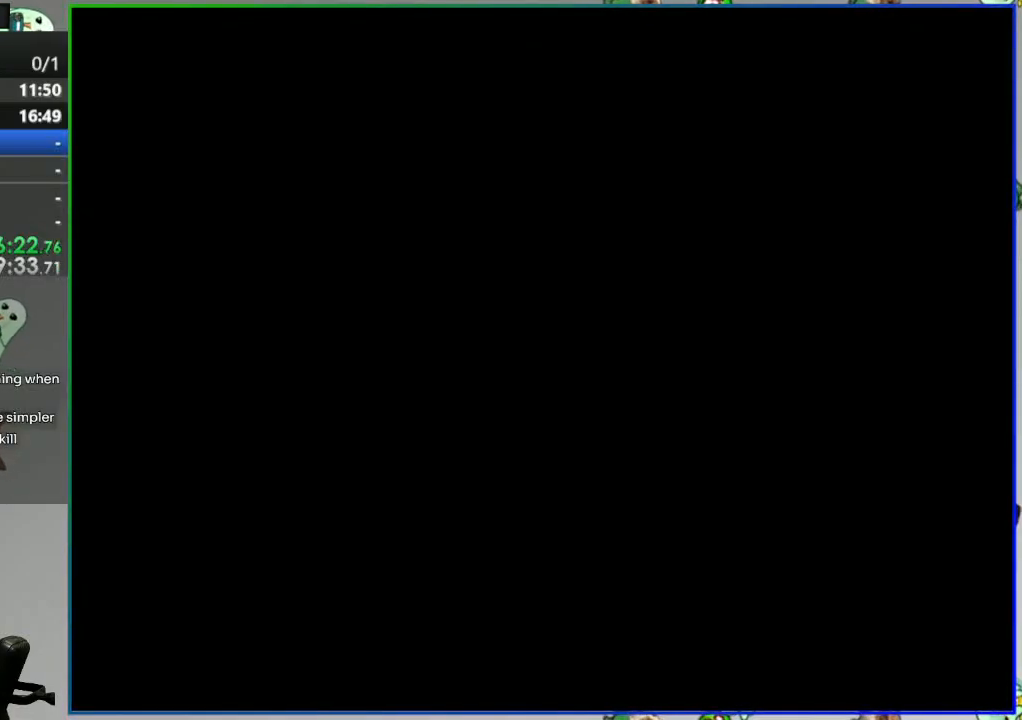
{"buttons": ["Y", "SELECT"], "events": [[467, "SELECT", "down"]]}
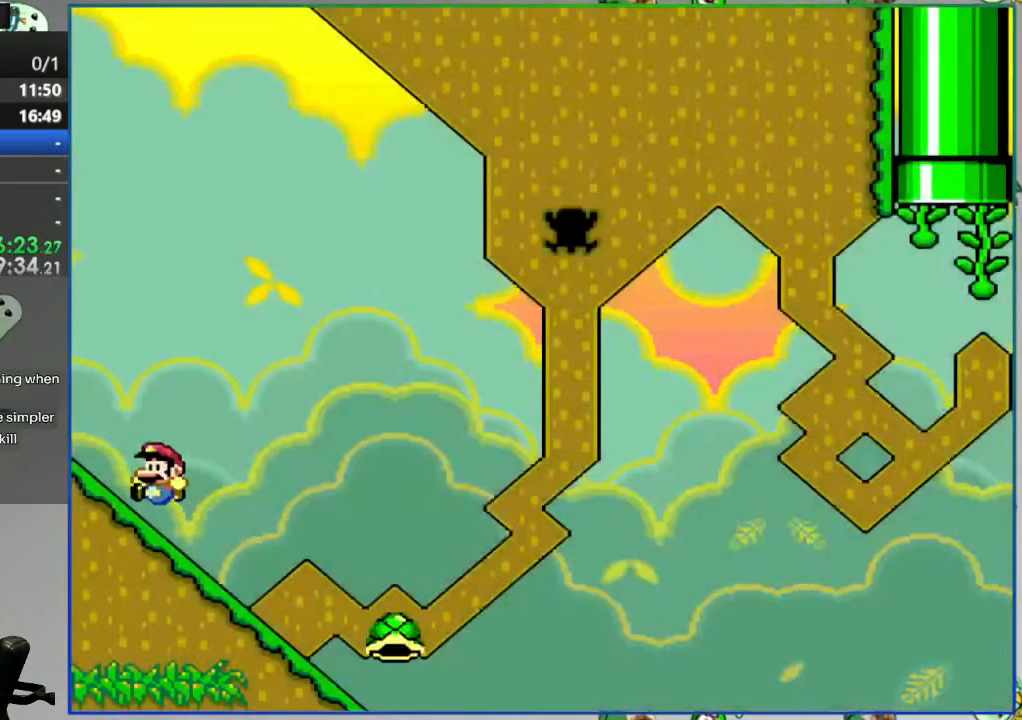
{"buttons": ["B", "Y", "DPAD_LEFT"], "events": [[100, "SELECT", "up"], [300, "B", "down"], [400, "DPAD_LEFT", "down"]]}
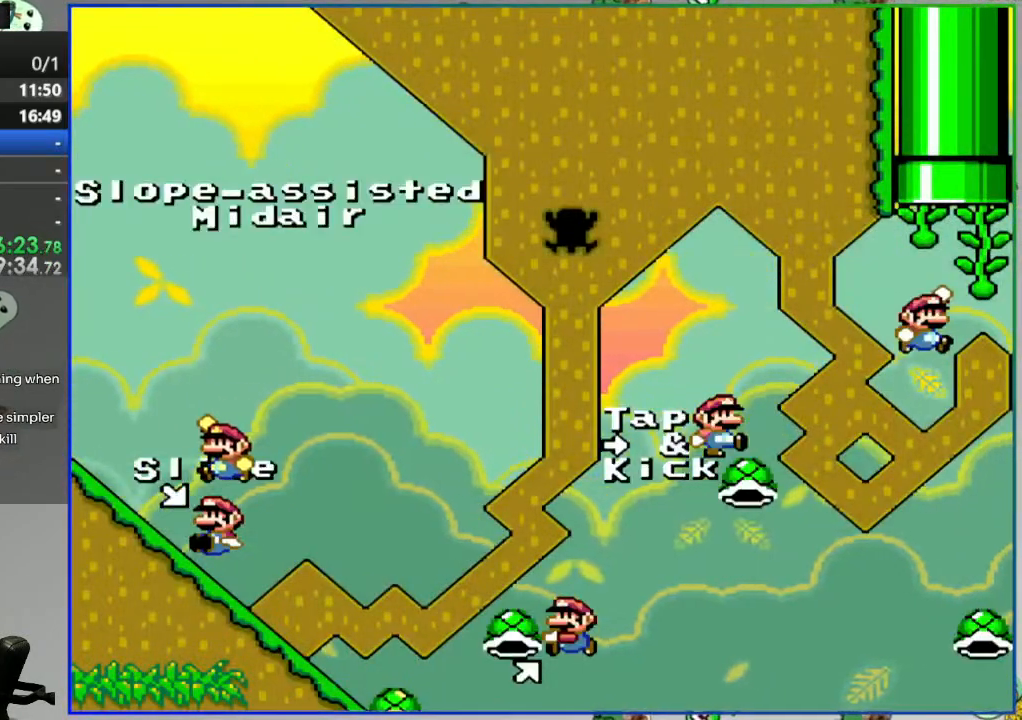
{"buttons": ["Y"], "events": [[267, "DPAD_LEFT", "up"], [333, "B", "up"]]}
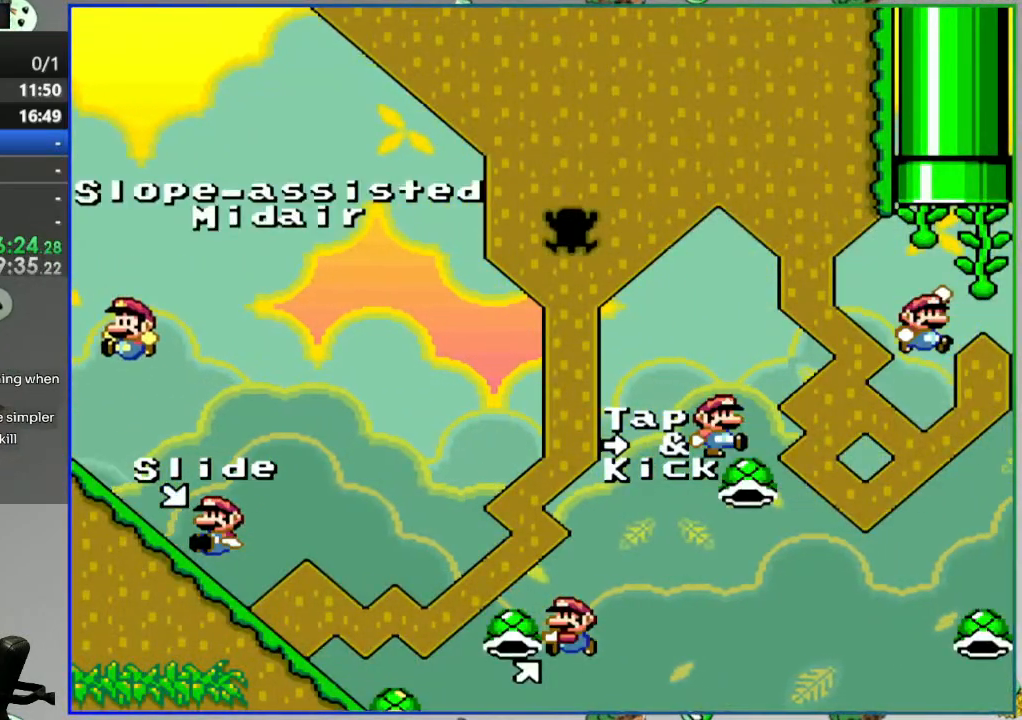
{"buttons": ["B", "Y", "DPAD_LEFT"], "events": [[217, "B", "down"], [450, "DPAD_LEFT", "down"]]}
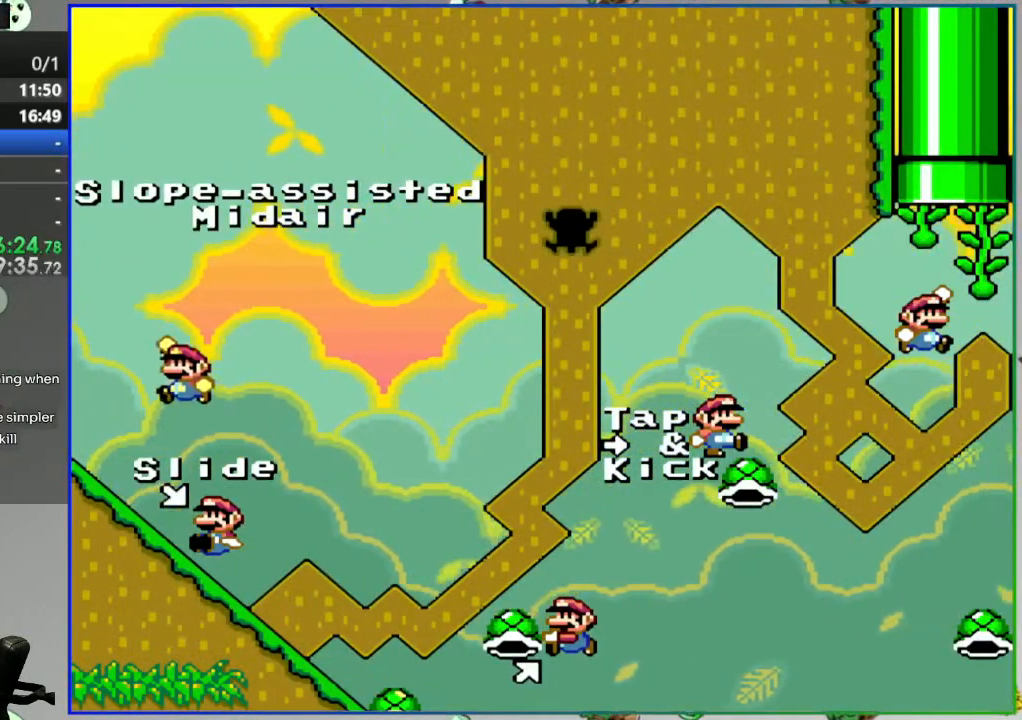
{"buttons": ["Y"], "events": [[217, "DPAD_LEFT", "up"], [383, "B", "up"]]}
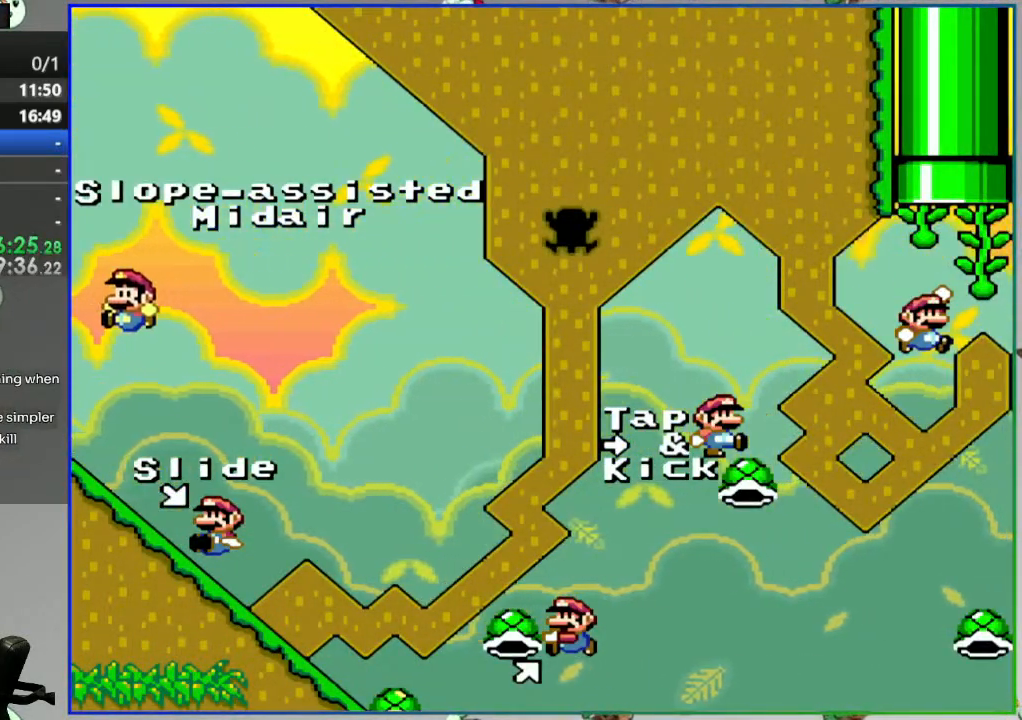
{"buttons": ["B", "Y", "DPAD_LEFT"], "events": [[217, "B", "down"], [433, "DPAD_LEFT", "down"]]}
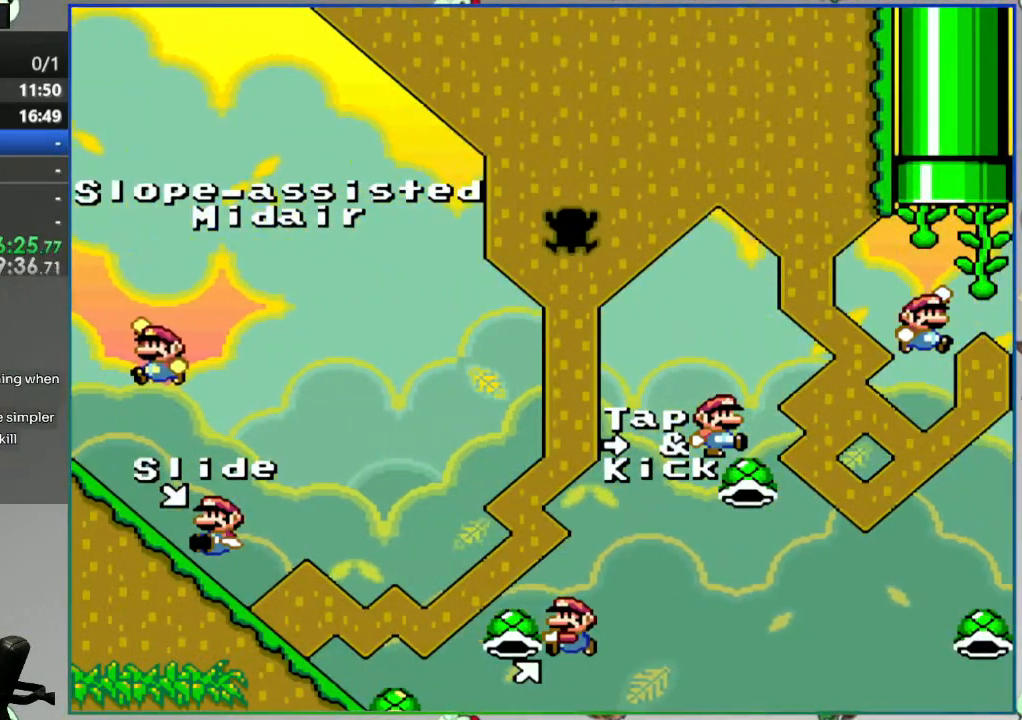
{"buttons": ["Y"], "events": [[150, "DPAD_LEFT", "up"], [283, "B", "up"]]}